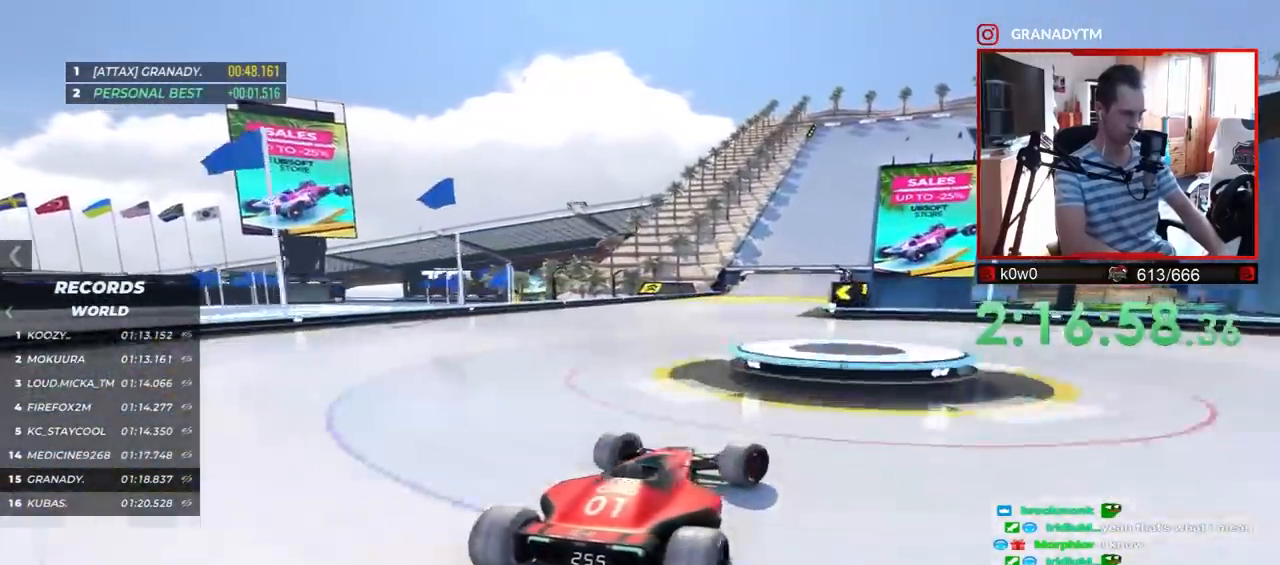
Gameplay with keyboard; each line is a JSON object with the keys held at the frame after it. "events" lists presses ("down") and releases ("up") of "down", "left", "right" and "up" between this image and that frame as [ms after this image, input, new state], when the widget could be followed in between. No other keys are recorded. Mouse input is not recorded.
{"keys": ["up"], "events": [[250, "left", "down"], [383, "left", "up"]]}
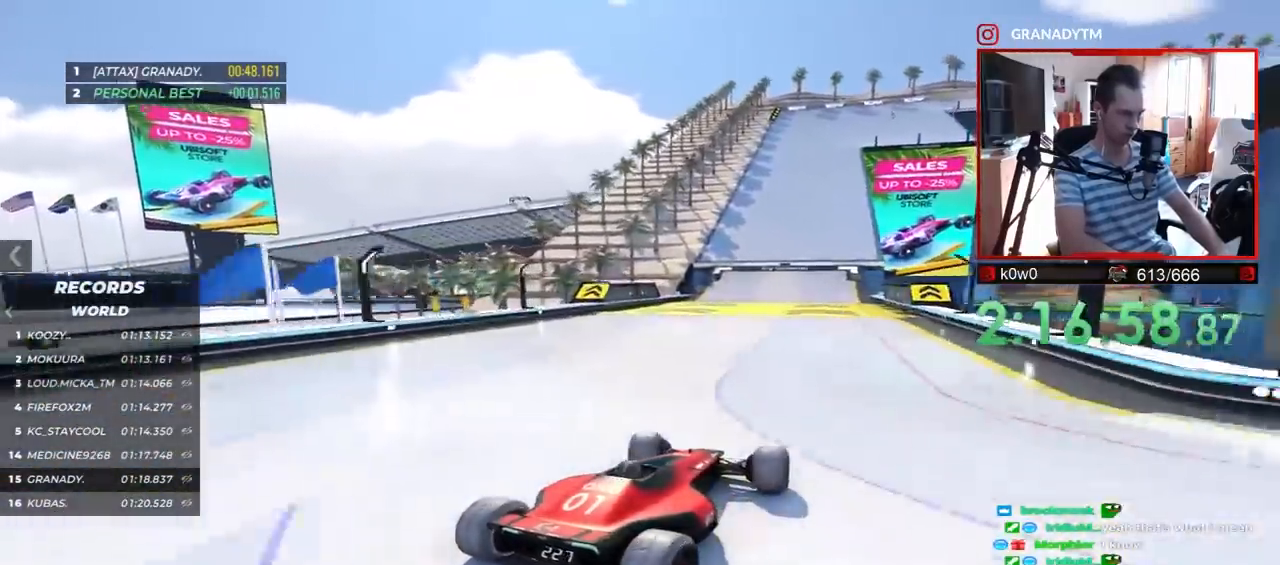
{"keys": ["left", "up"], "events": [[167, "left", "down"], [333, "left", "up"], [500, "left", "down"]]}
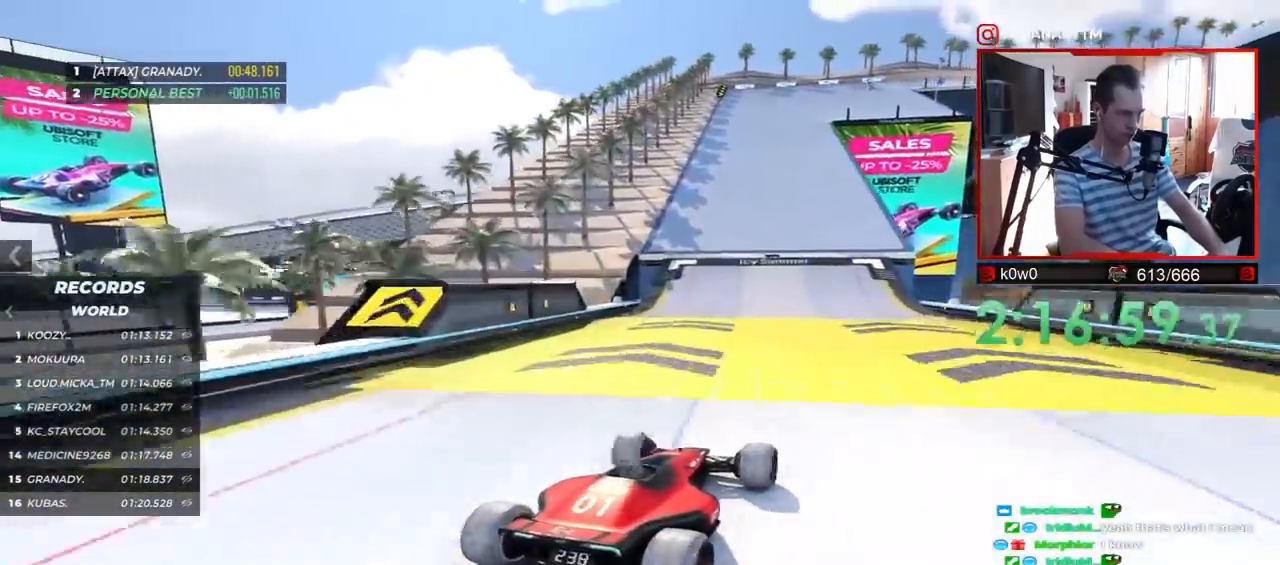
{"keys": ["right", "up"], "events": [[33, "left", "up"], [417, "right", "down"]]}
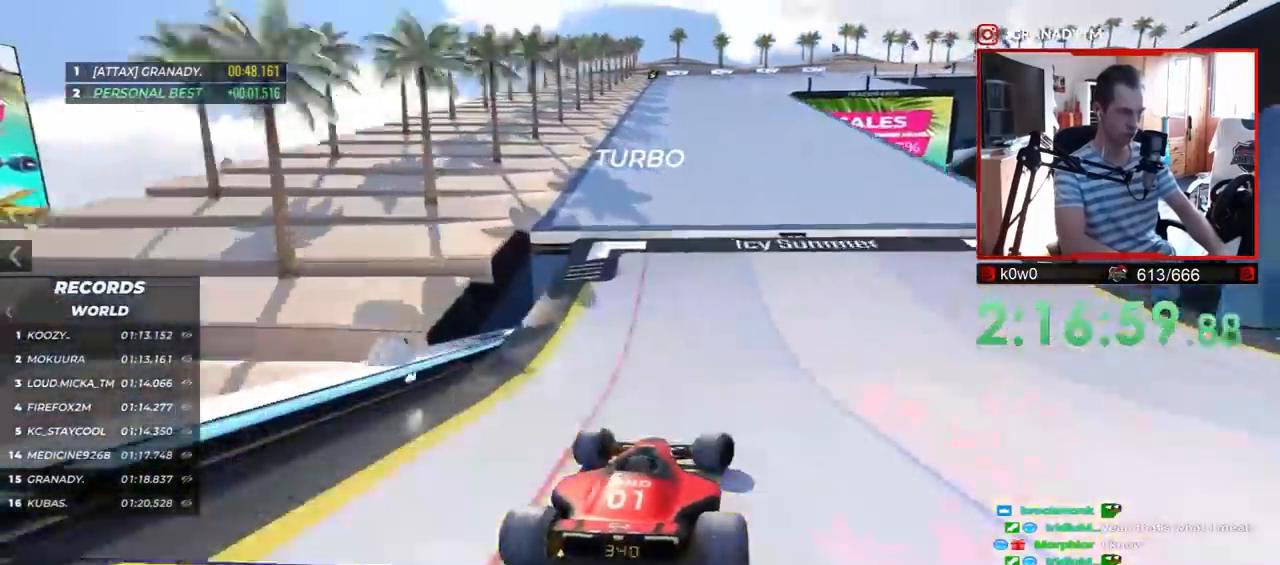
{"keys": ["right"], "events": [[183, "right", "up"], [250, "right", "down"], [400, "up", "up"]]}
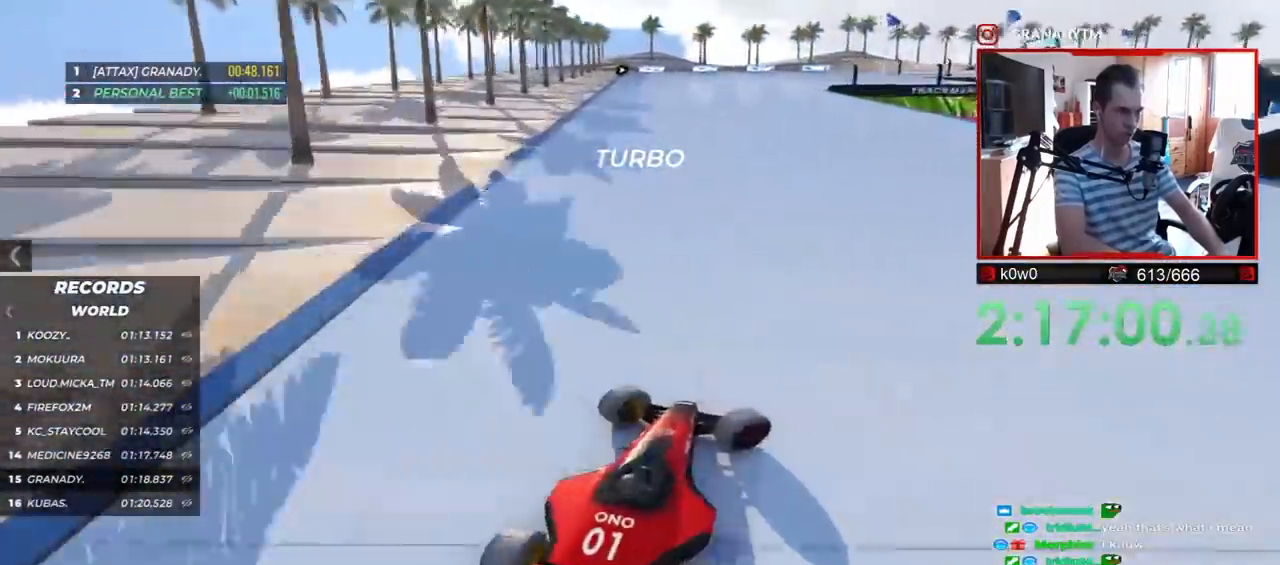
{"keys": ["left", "up"], "events": [[150, "right", "up"], [200, "up", "down"], [300, "left", "down"]]}
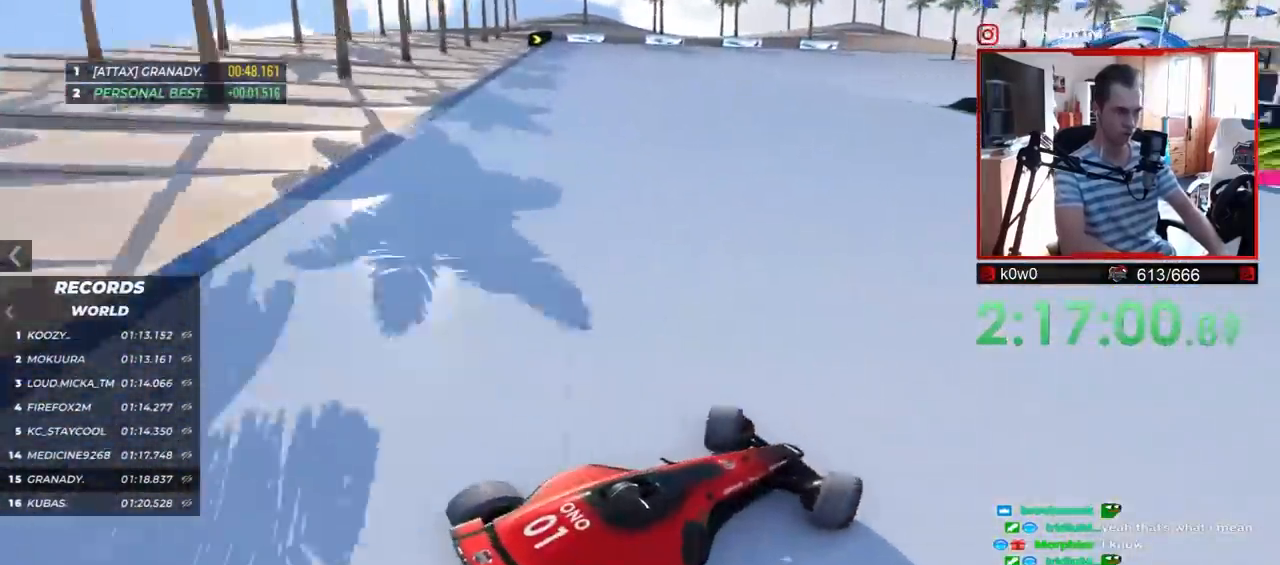
{"keys": ["left", "up"], "events": [[33, "left", "up"], [83, "left", "down"], [233, "left", "up"], [333, "left", "down"]]}
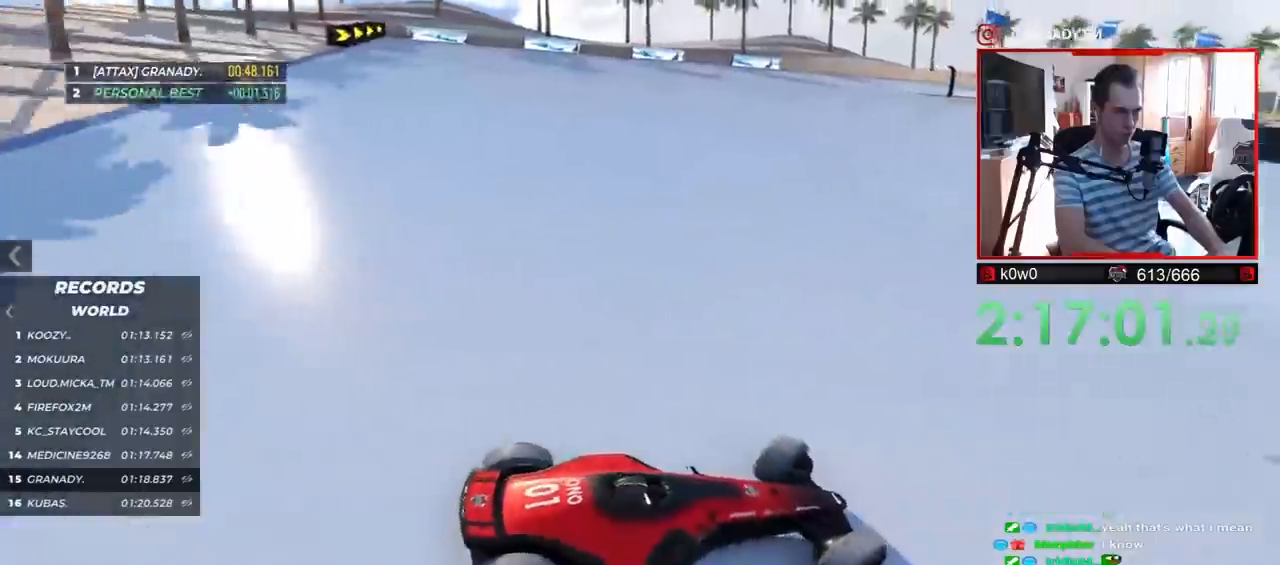
{"keys": ["left", "up"], "events": [[17, "left", "up"], [117, "left", "down"]]}
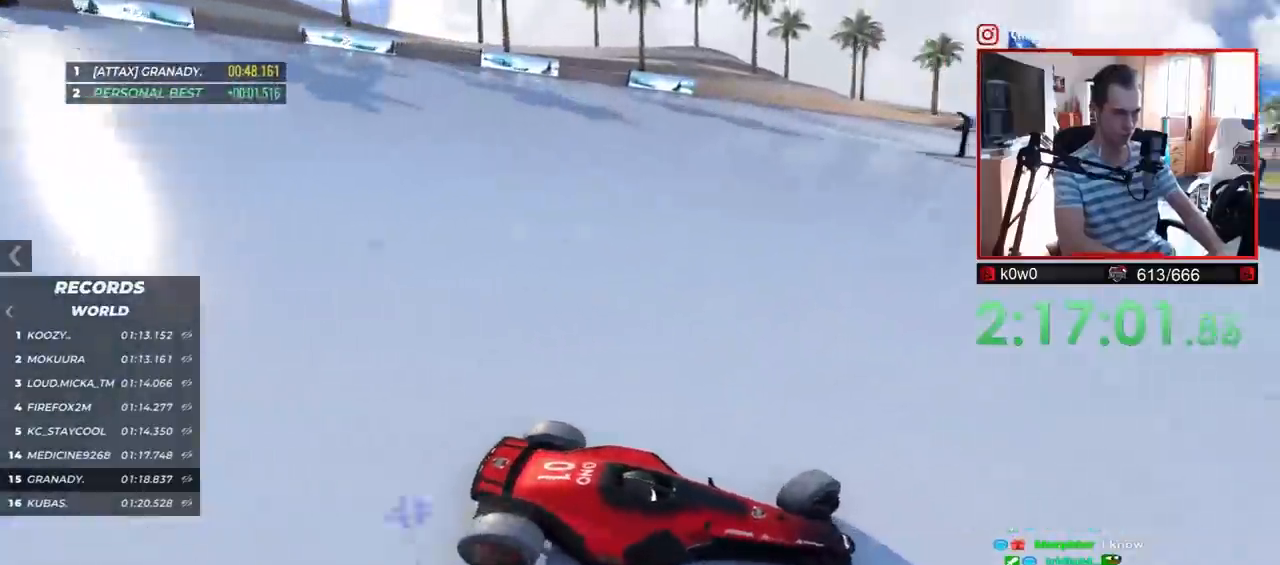
{"keys": ["up"], "events": [[233, "left", "up"]]}
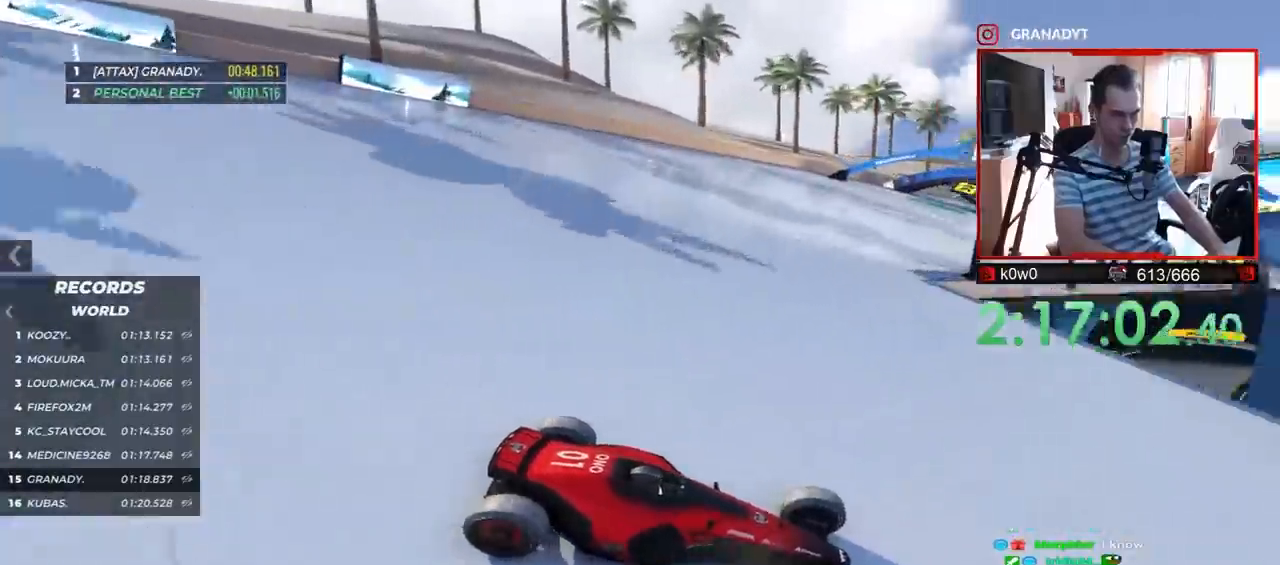
{"keys": ["left"], "events": [[33, "left", "down"], [467, "up", "up"]]}
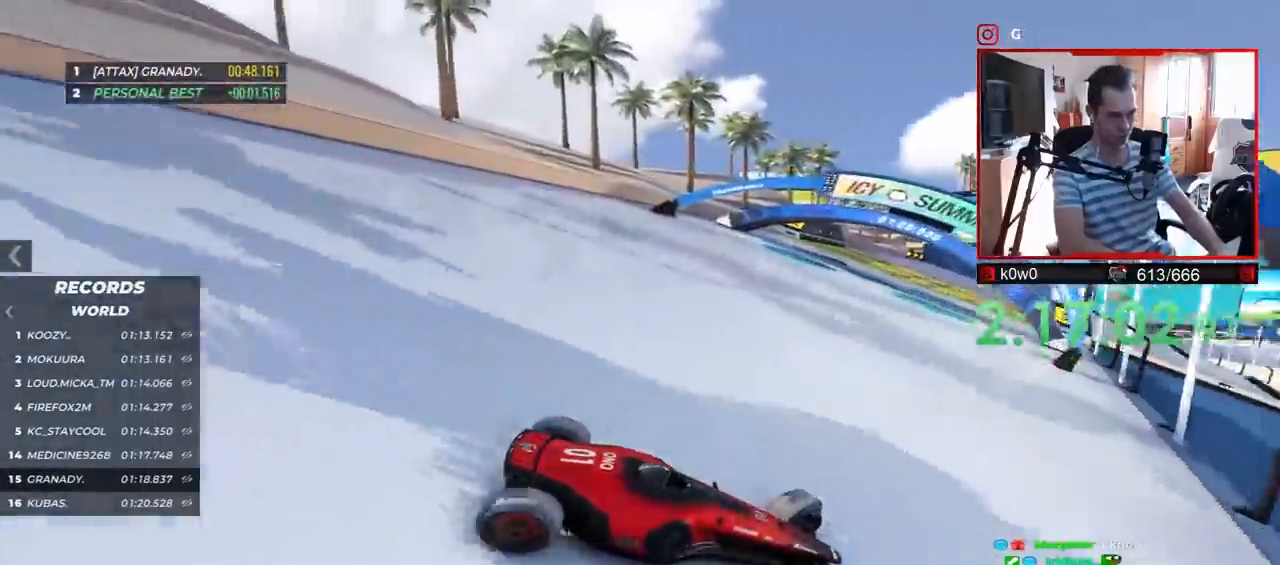
{"keys": ["left"], "events": [[83, "up", "down"], [133, "up", "up"], [333, "up", "down"], [483, "up", "up"]]}
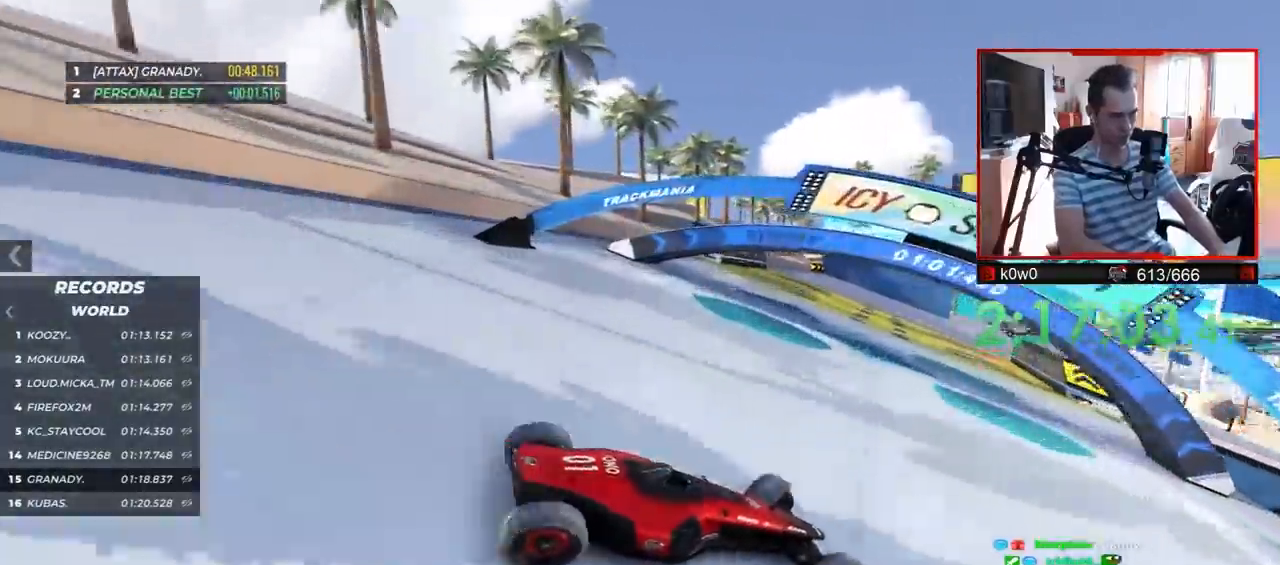
{"keys": ["left", "up"], "events": [[67, "up", "down"]]}
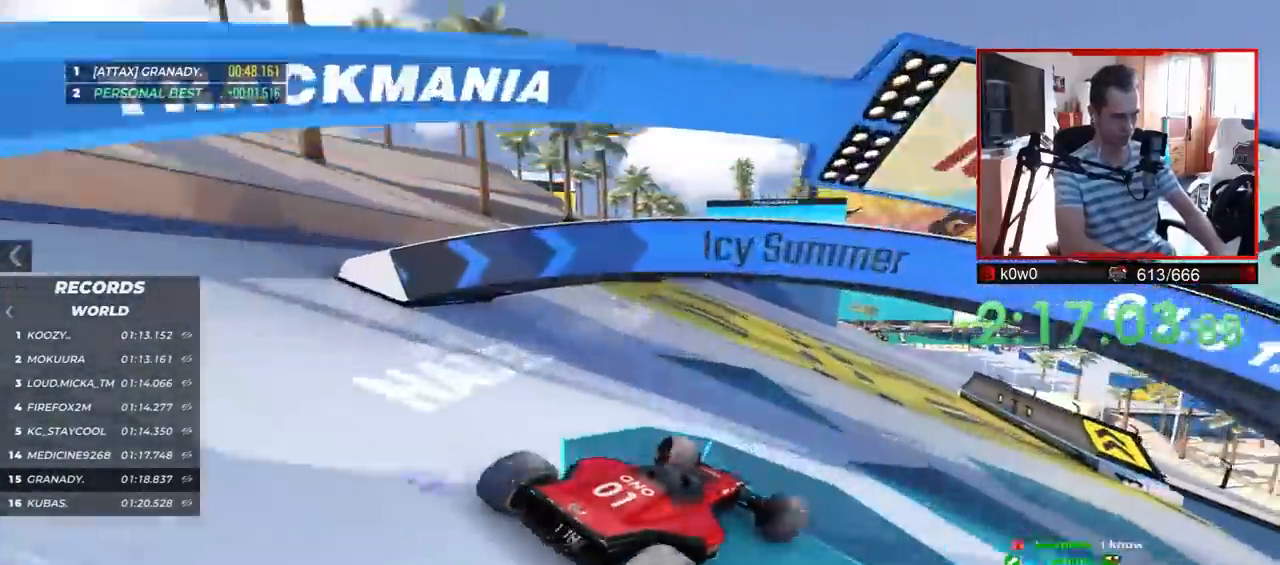
{"keys": ["right", "up"], "events": [[67, "left", "up"], [267, "right", "down"]]}
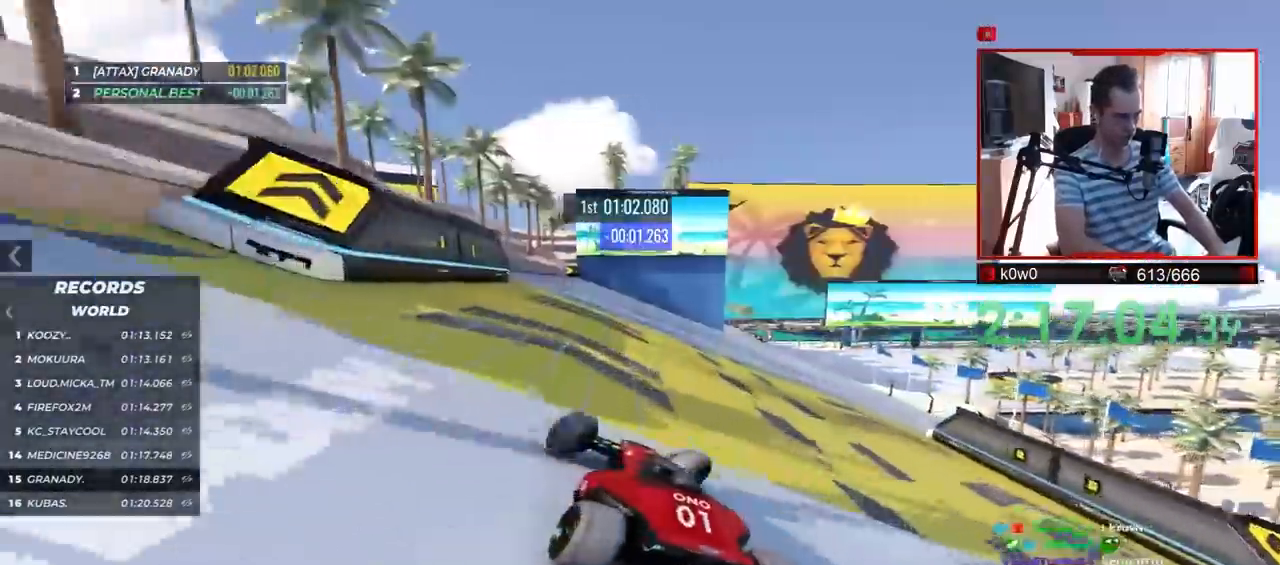
{"keys": ["right"], "events": [[150, "up", "up"], [250, "up", "down"], [367, "up", "up"]]}
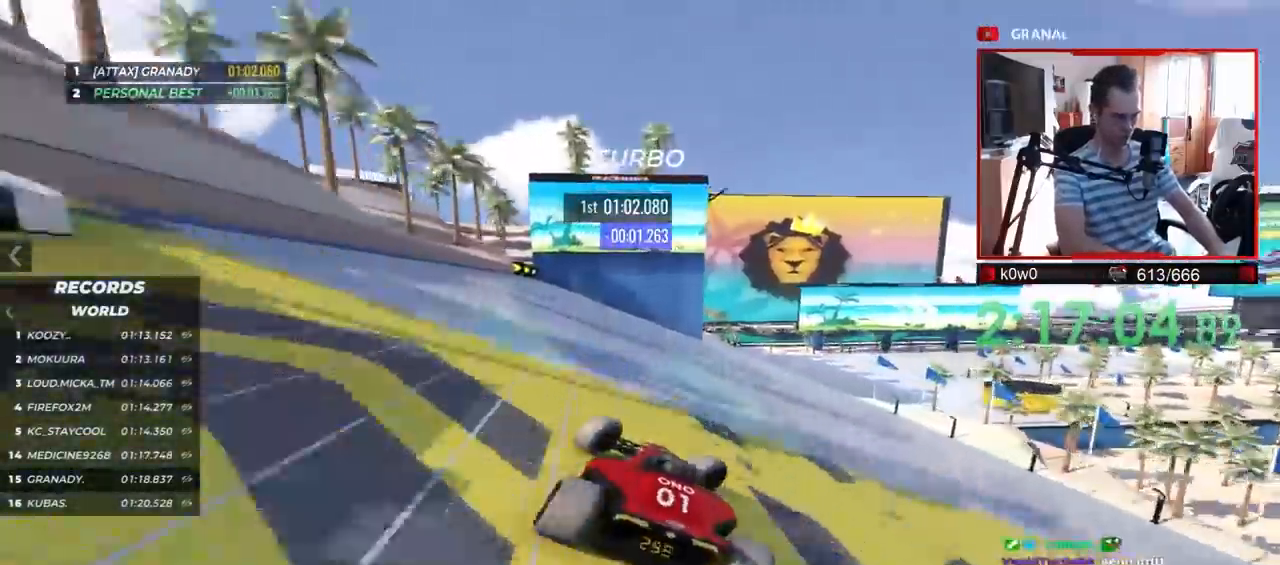
{"keys": ["left", "up"], "events": [[233, "right", "up"], [300, "up", "down"], [317, "left", "down"]]}
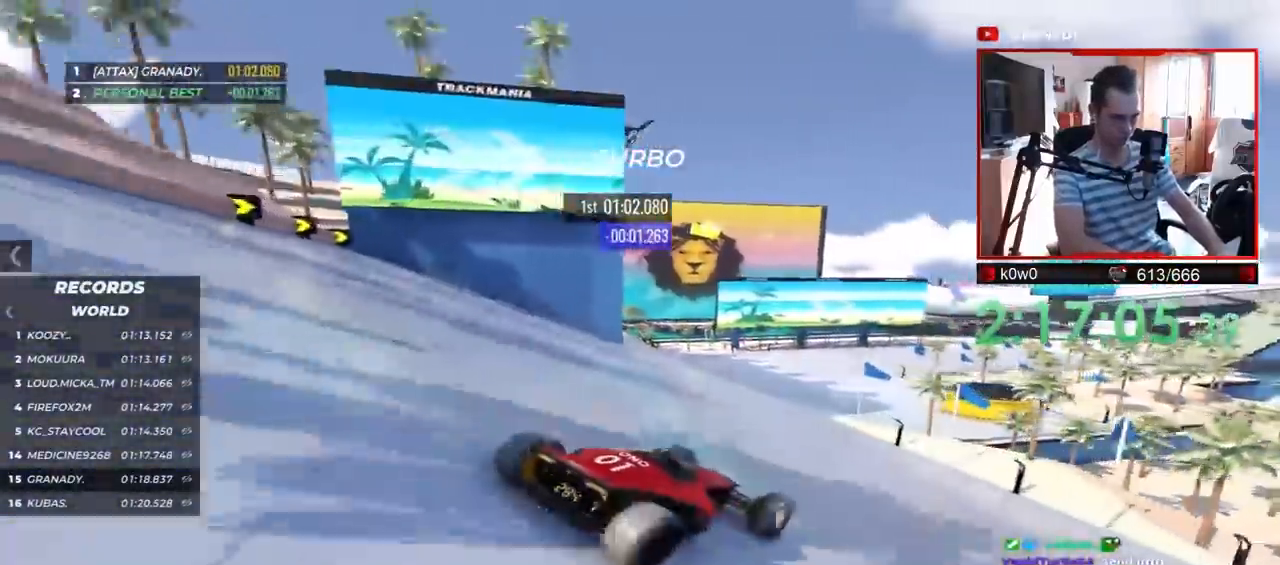
{"keys": ["up"], "events": [[33, "left", "up"], [117, "left", "down"], [333, "left", "up"]]}
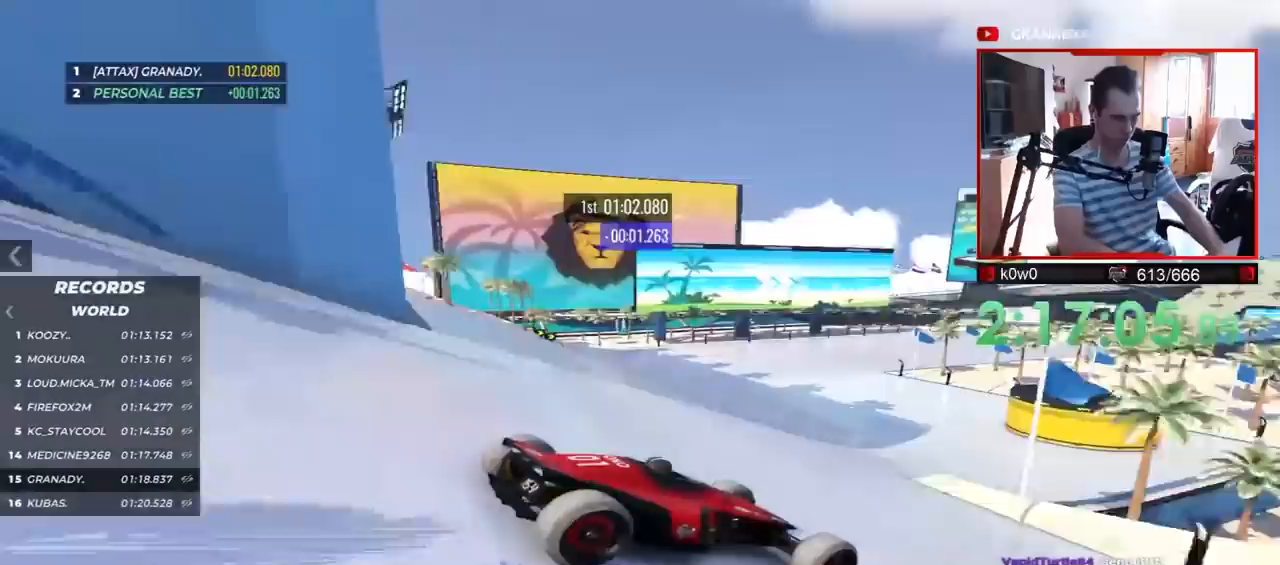
{"keys": ["left", "up"], "events": [[67, "left", "down"], [183, "left", "up"], [500, "left", "down"]]}
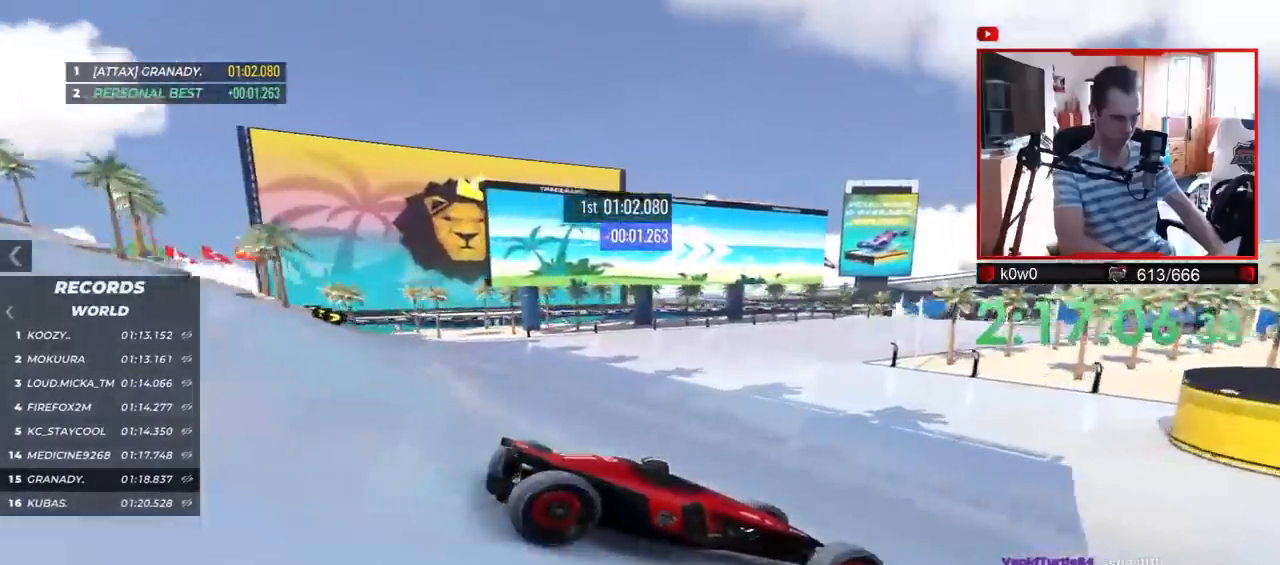
{"keys": ["left", "up"], "events": [[167, "left", "up"], [483, "left", "down"]]}
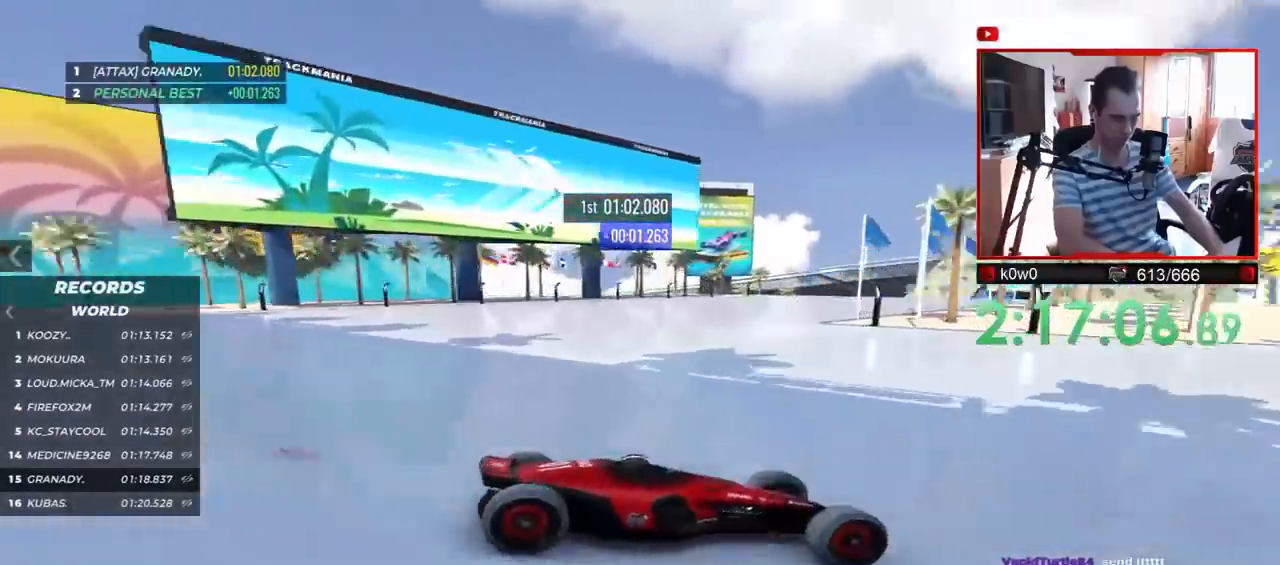
{"keys": ["left", "up"], "events": []}
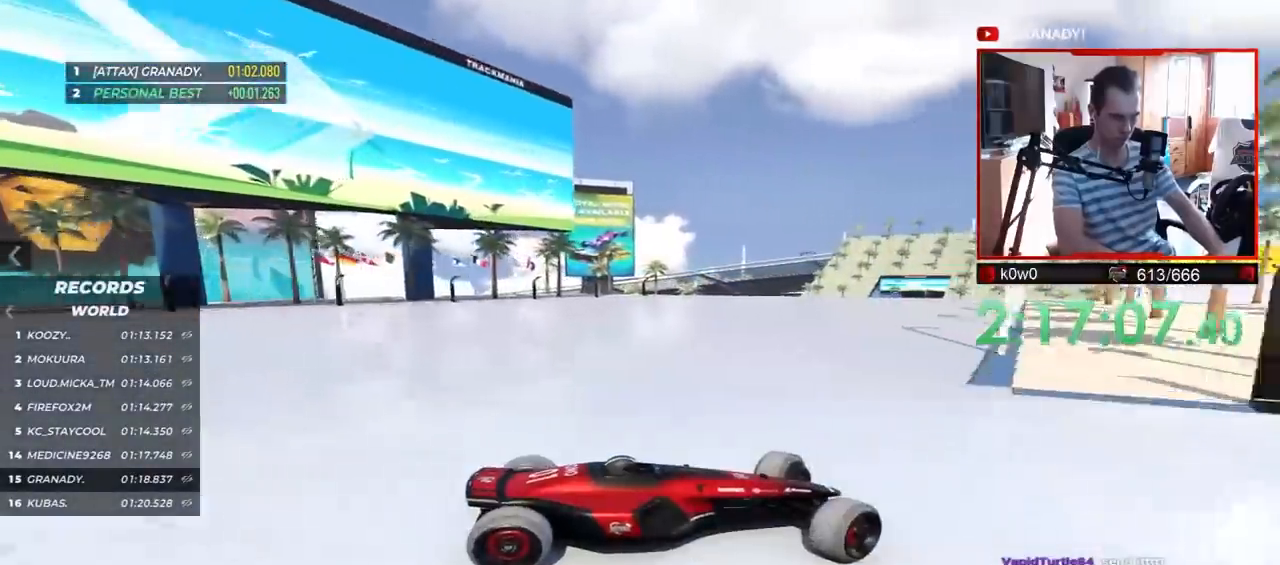
{"keys": ["up"], "events": [[450, "left", "up"]]}
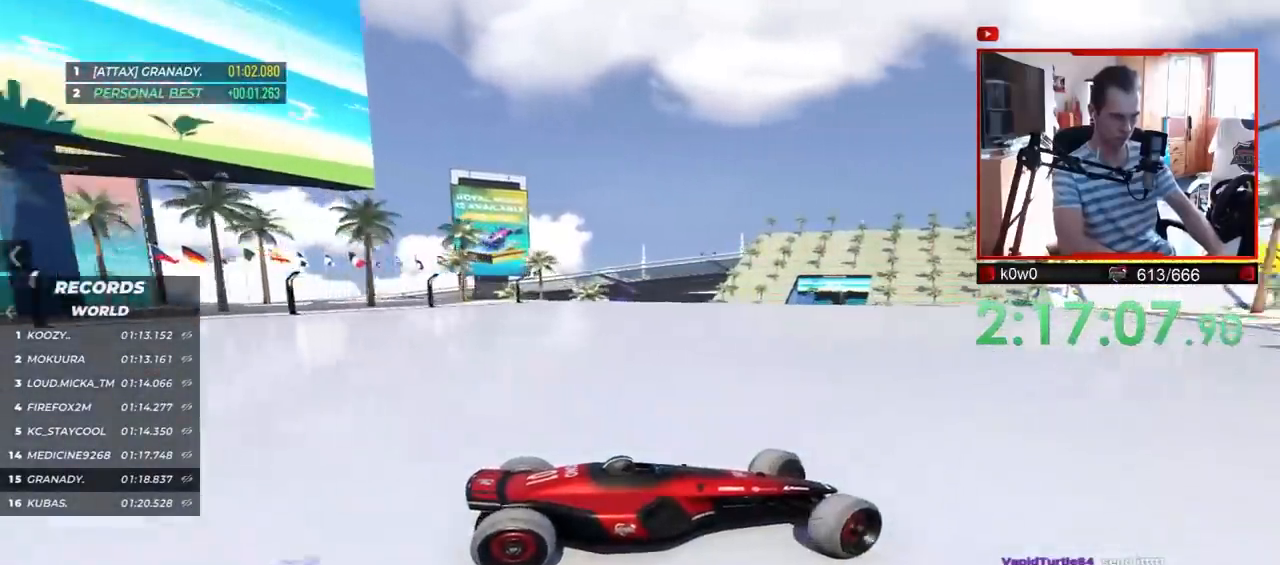
{"keys": ["left", "up"], "events": [[150, "left", "down"], [333, "up", "up"], [450, "up", "down"]]}
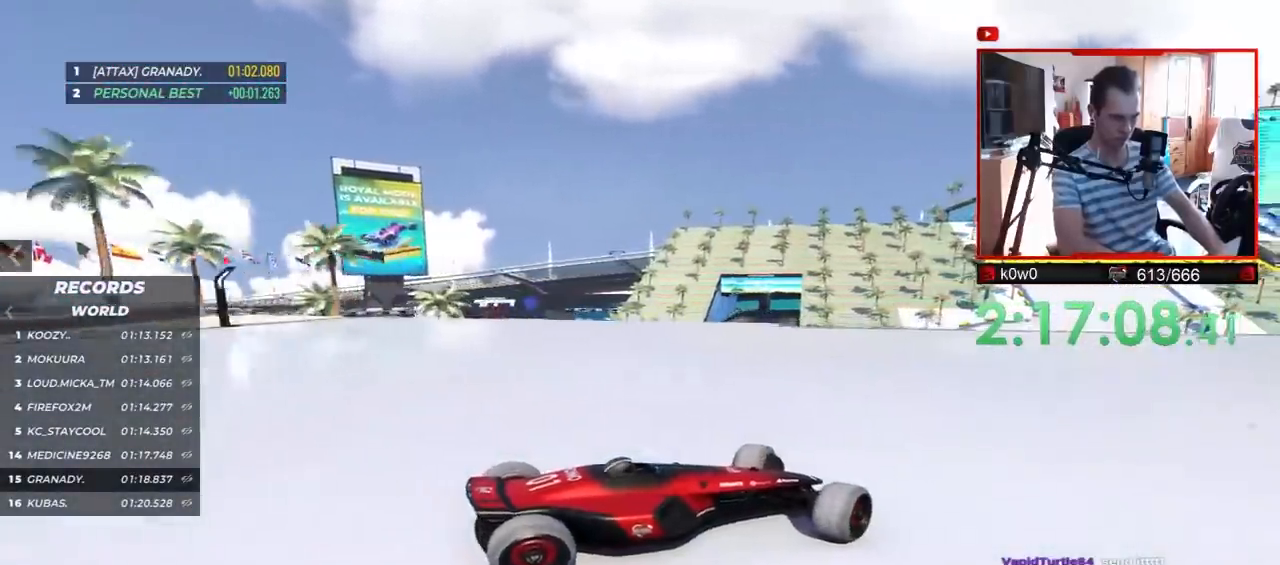
{"keys": ["up"], "events": [[400, "left", "up"]]}
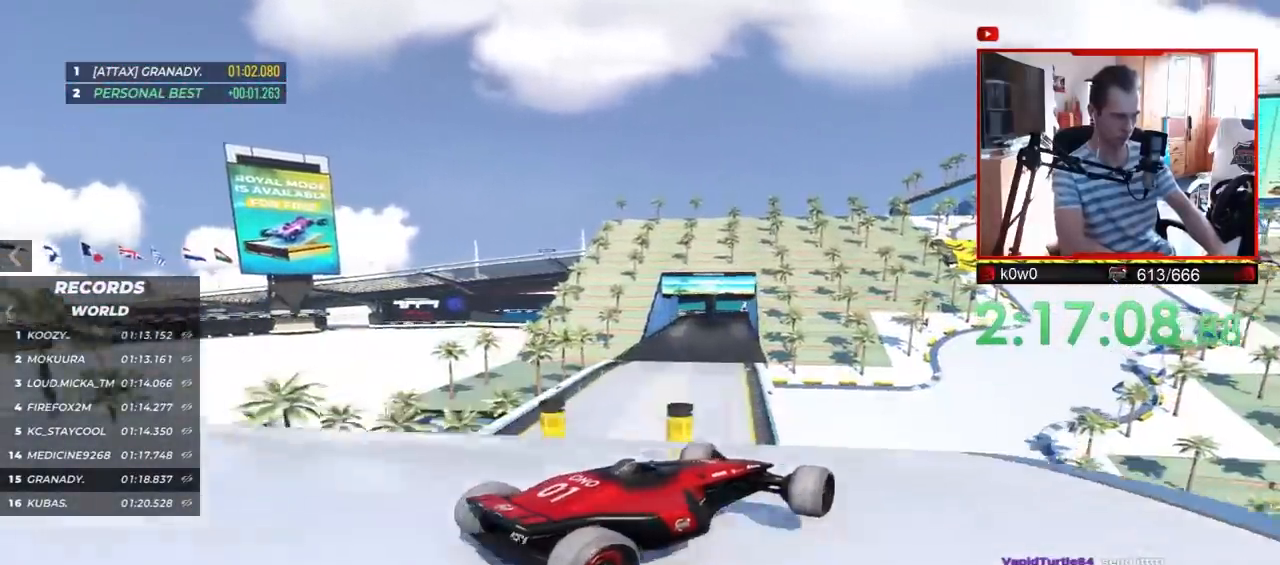
{"keys": []}